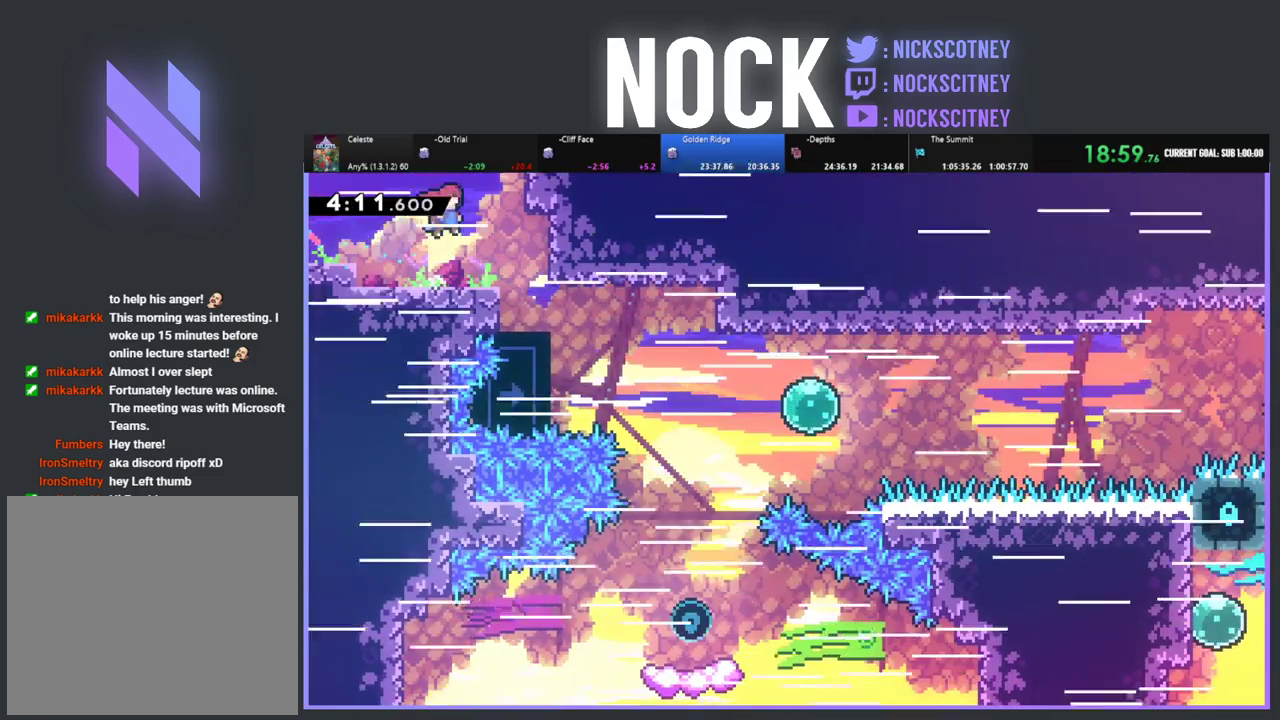
Gameplay with a controller (PlayStation layout); each line is a JSON object with the inputs held at the frame after it. "events" lists button and stick changes between this image and that frame as [ms after this image, input, new state], when the widget could be followed in between. This document gives stick clicks only as held states, not as events. Not read: R3 right_stick.
{"buttons": ["CIRCLE", "DPAD_RIGHT"], "left_stick": "center", "events": [[467, "CIRCLE", "down"]]}
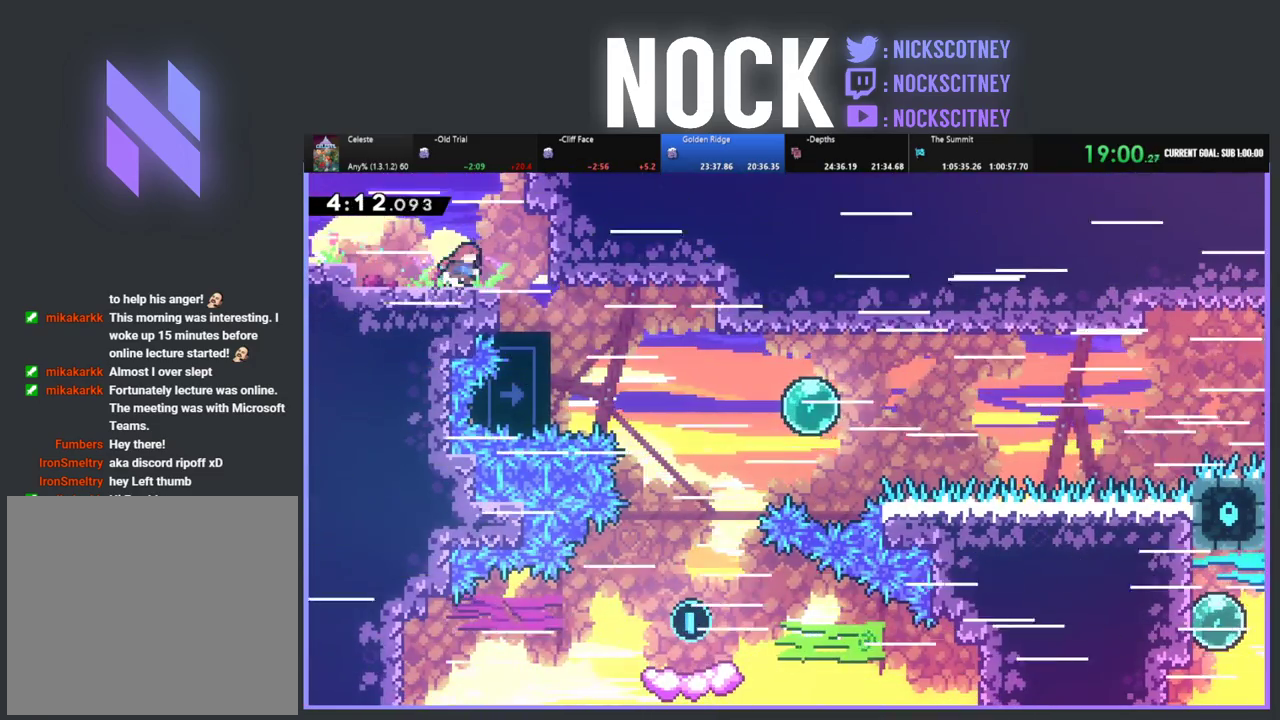
{"buttons": ["DPAD_RIGHT"], "left_stick": "center", "events": [[67, "CIRCLE", "up"], [200, "DPAD_RIGHT", "up"], [400, "DPAD_RIGHT", "down"]]}
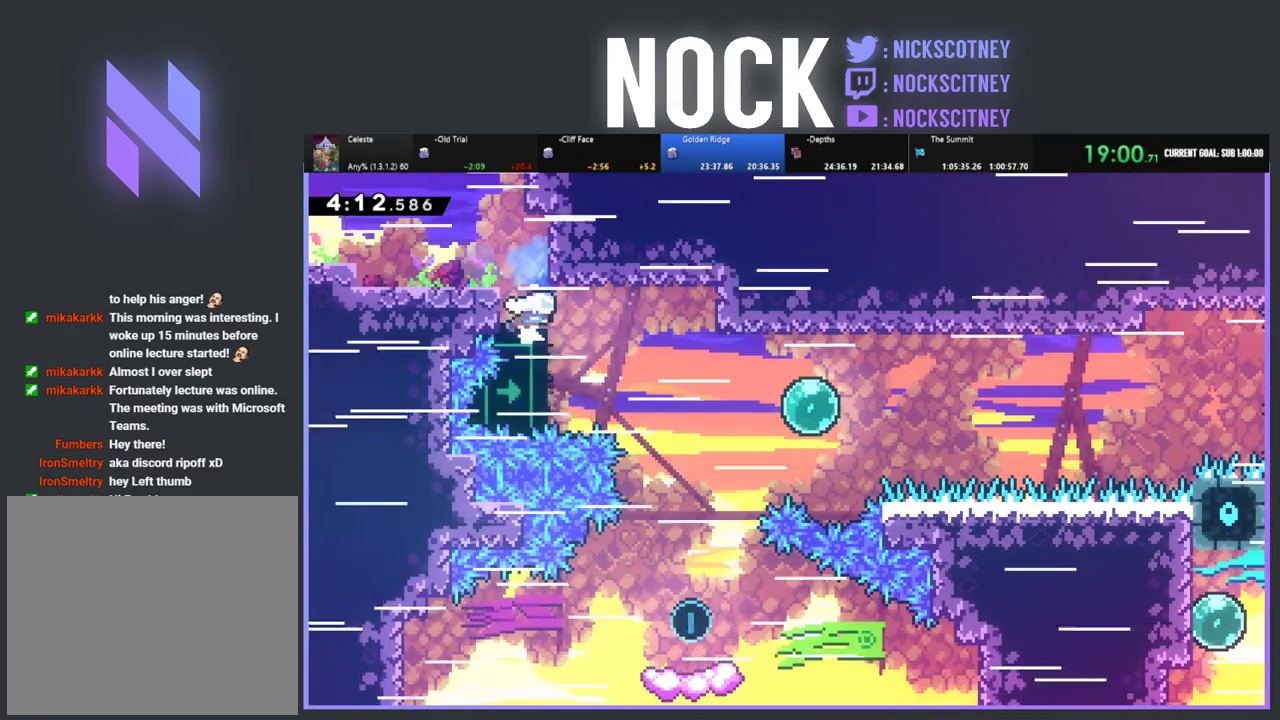
{"buttons": ["DPAD_RIGHT"], "left_stick": "center", "events": [[67, "CIRCLE", "down"], [200, "CIRCLE", "up"]]}
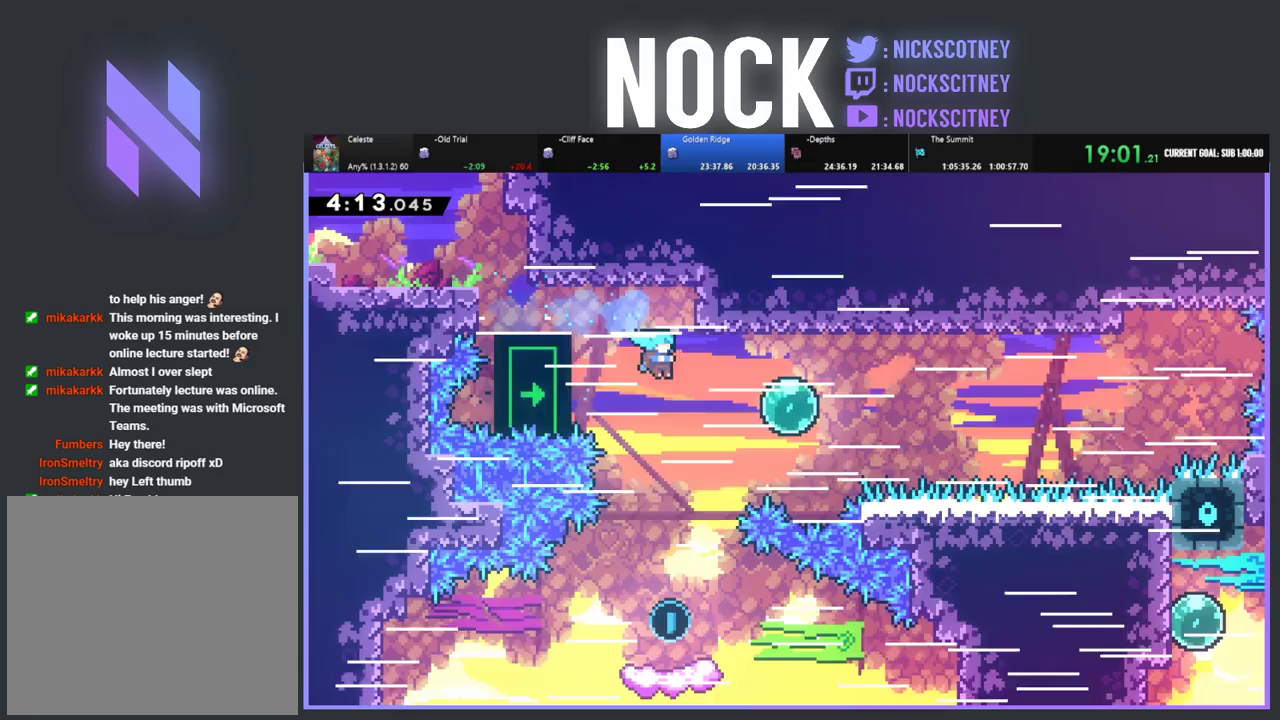
{"buttons": ["R2", "DPAD_RIGHT"], "left_stick": "center", "events": [[83, "DPAD_RIGHT", "up"], [183, "DPAD_RIGHT", "down"], [317, "R2", "down"], [400, "DPAD_RIGHT", "up"], [483, "DPAD_RIGHT", "down"]]}
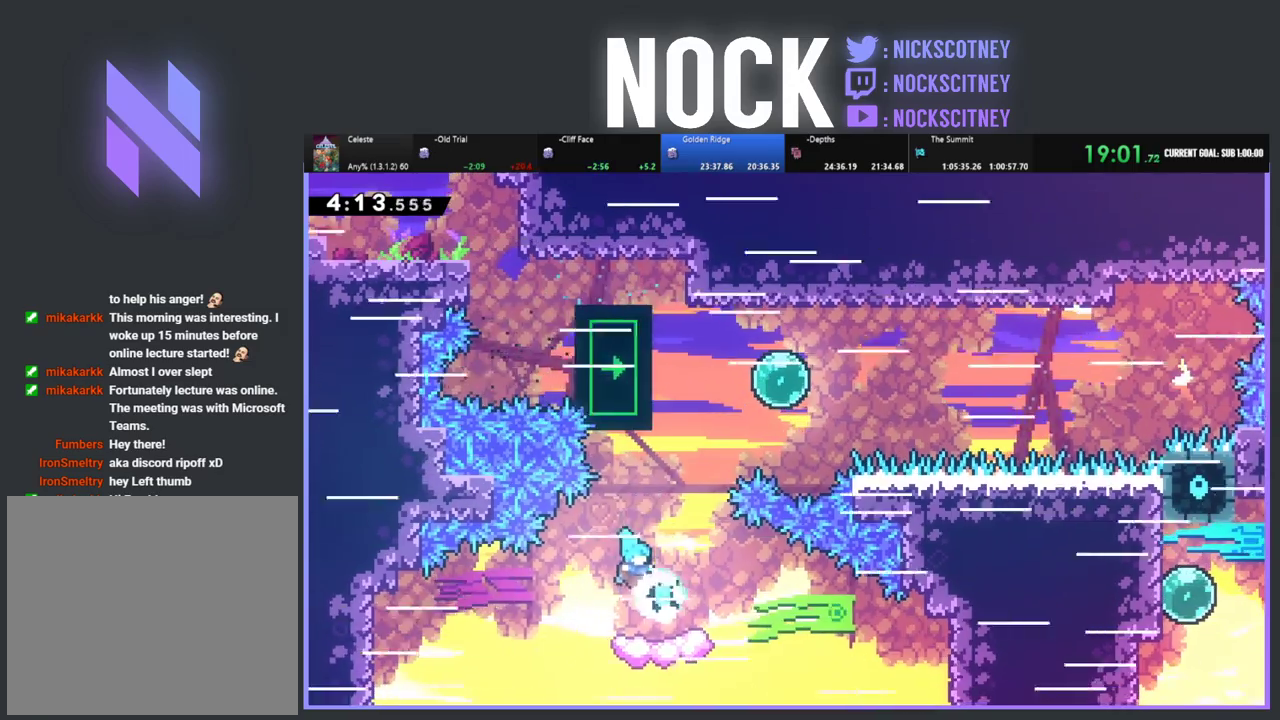
{"buttons": ["R2", "DPAD_RIGHT"], "left_stick": "center", "events": []}
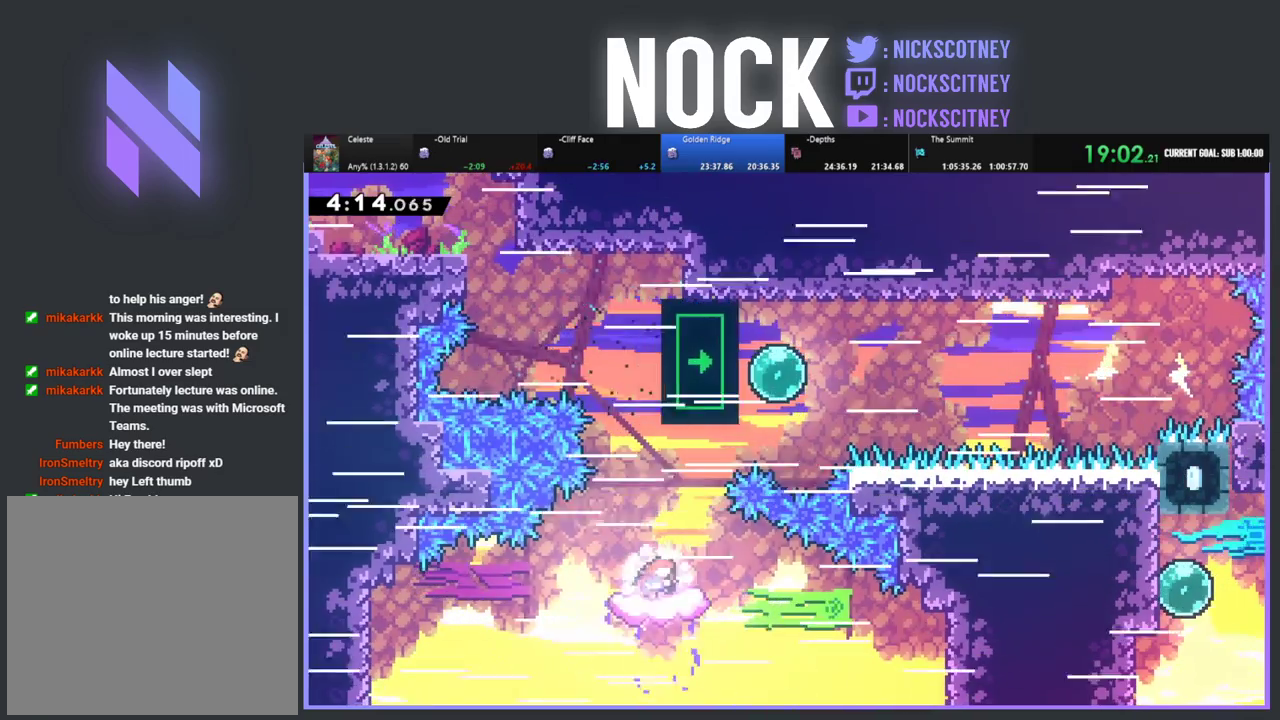
{"buttons": ["R2", "DPAD_RIGHT"], "left_stick": "center", "events": [[17, "DPAD_UP", "down"], [50, "CROSS", "down"], [433, "CROSS", "up"], [450, "DPAD_UP", "up"]]}
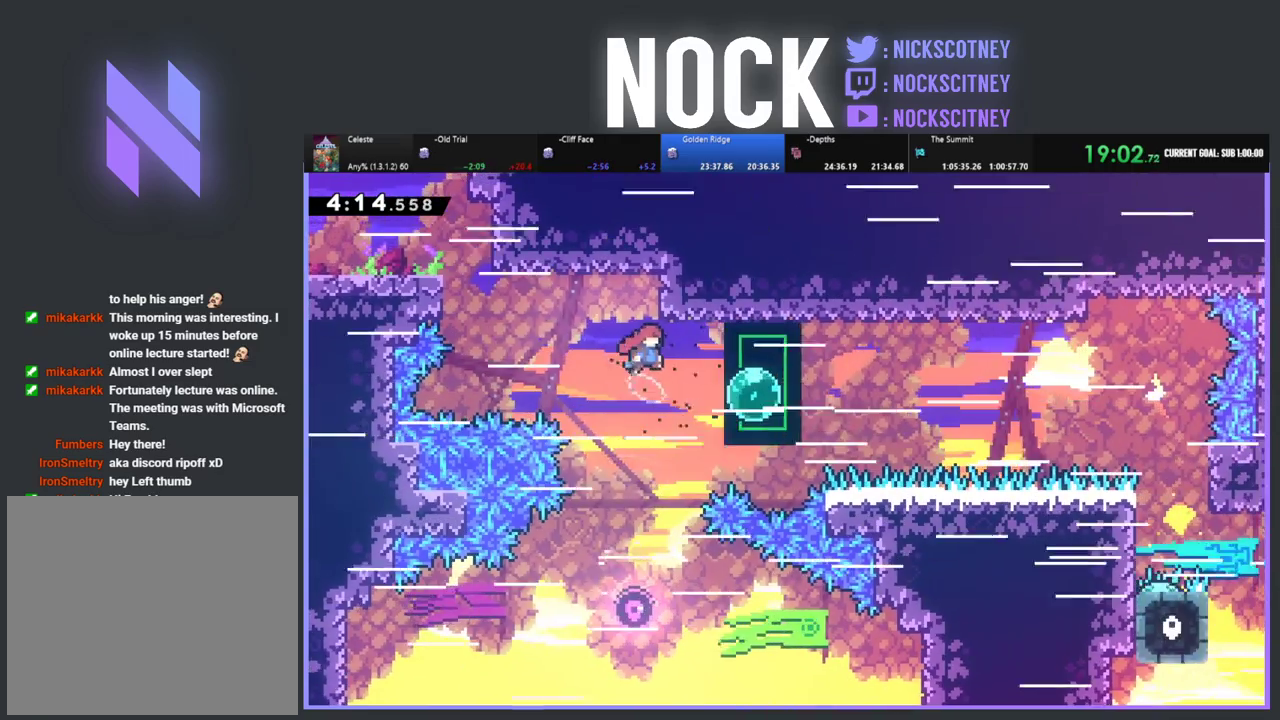
{"buttons": ["R2", "DPAD_RIGHT"], "left_stick": "center", "events": [[17, "CIRCLE", "down"], [183, "CIRCLE", "up"]]}
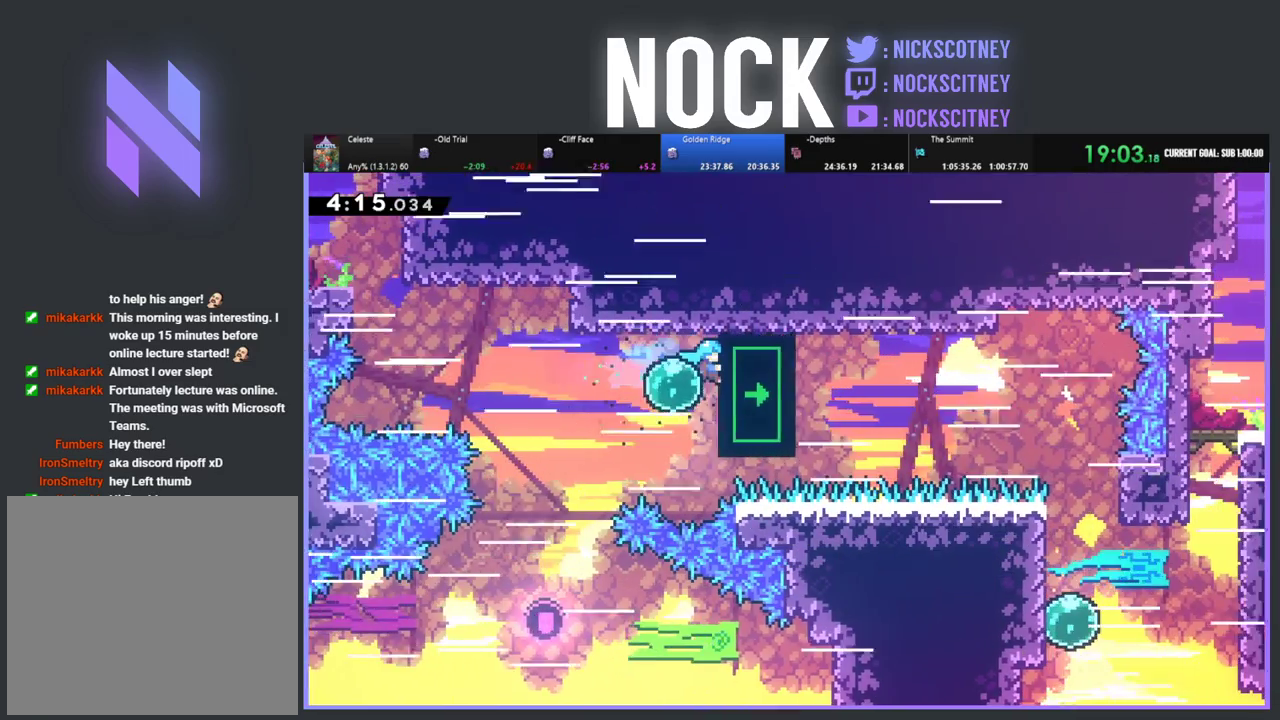
{"buttons": ["CIRCLE", "R2", "DPAD_RIGHT"], "left_stick": "center", "events": [[300, "CIRCLE", "down"]]}
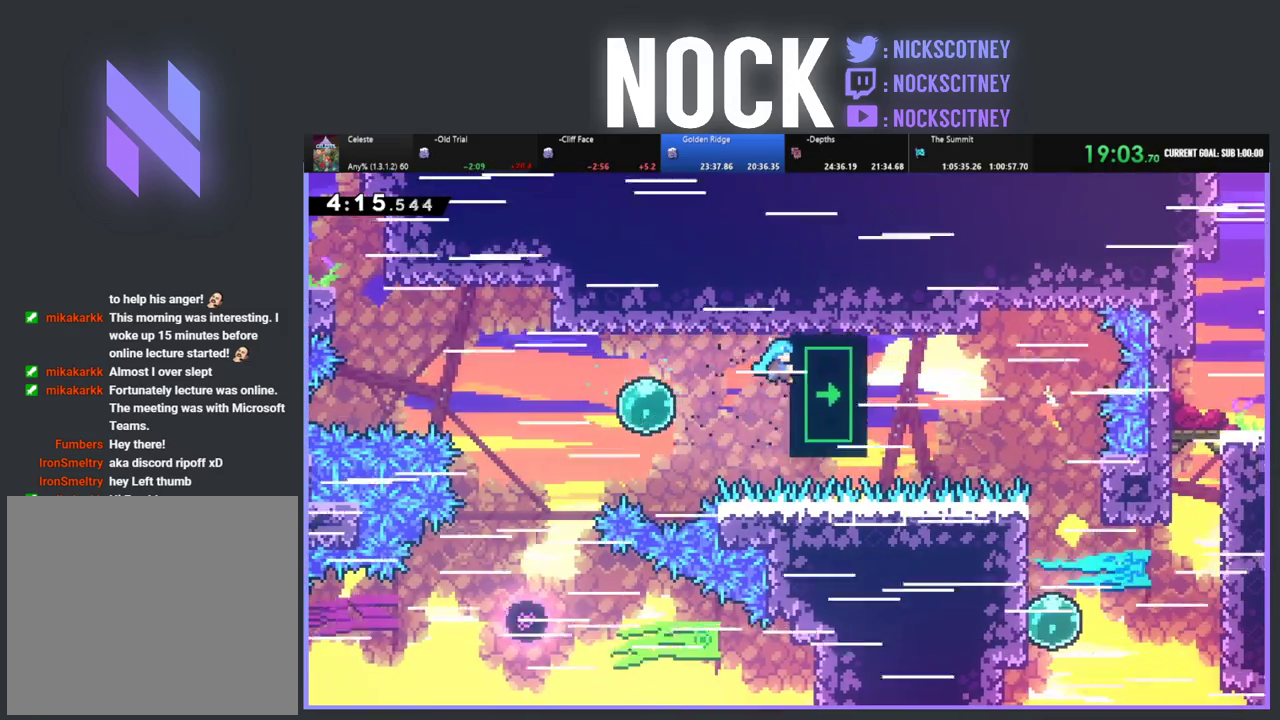
{"buttons": ["R2"], "left_stick": "center", "events": [[33, "CIRCLE", "up"], [483, "DPAD_RIGHT", "up"]]}
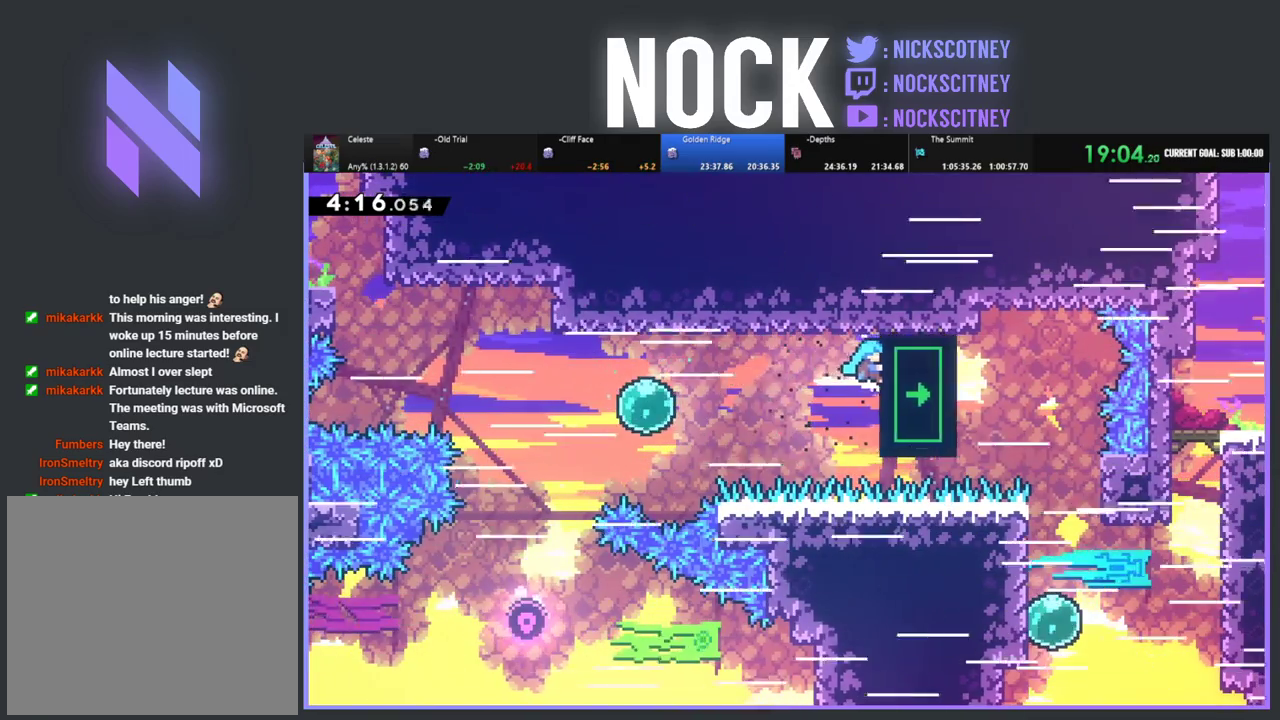
{"buttons": ["R2"], "left_stick": "center", "events": [[117, "DPAD_RIGHT", "down"], [400, "DPAD_RIGHT", "up"]]}
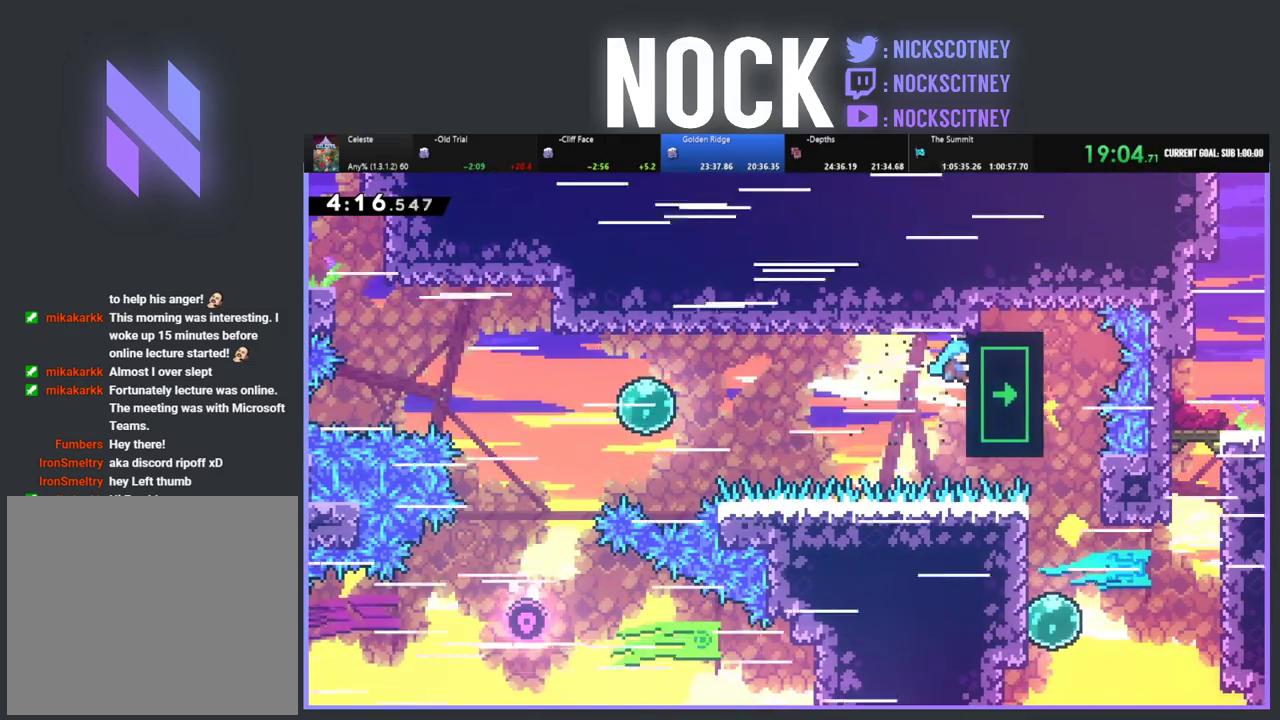
{"buttons": ["R2", "DPAD_DOWN", "DPAD_RIGHT"], "left_stick": "center", "events": [[50, "DPAD_RIGHT", "down"], [350, "DPAD_DOWN", "down"]]}
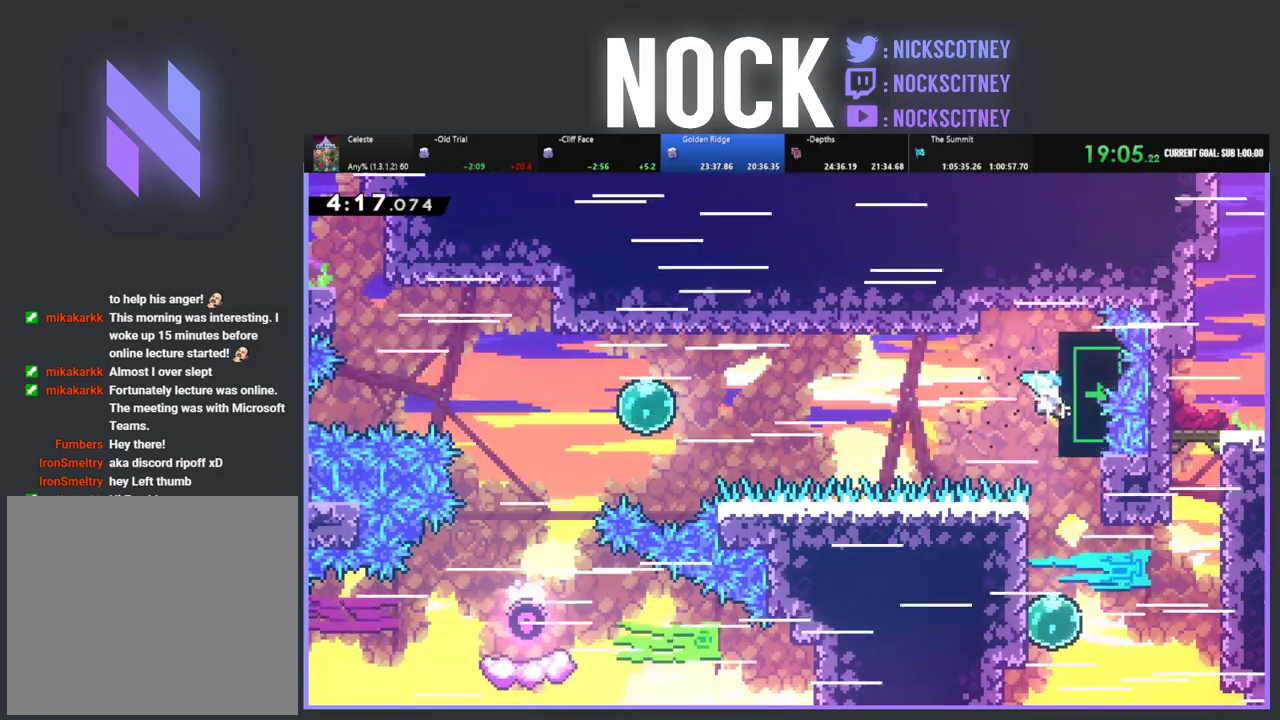
{"buttons": ["DPAD_DOWN", "DPAD_RIGHT"], "left_stick": "center", "events": [[67, "R2", "up"]]}
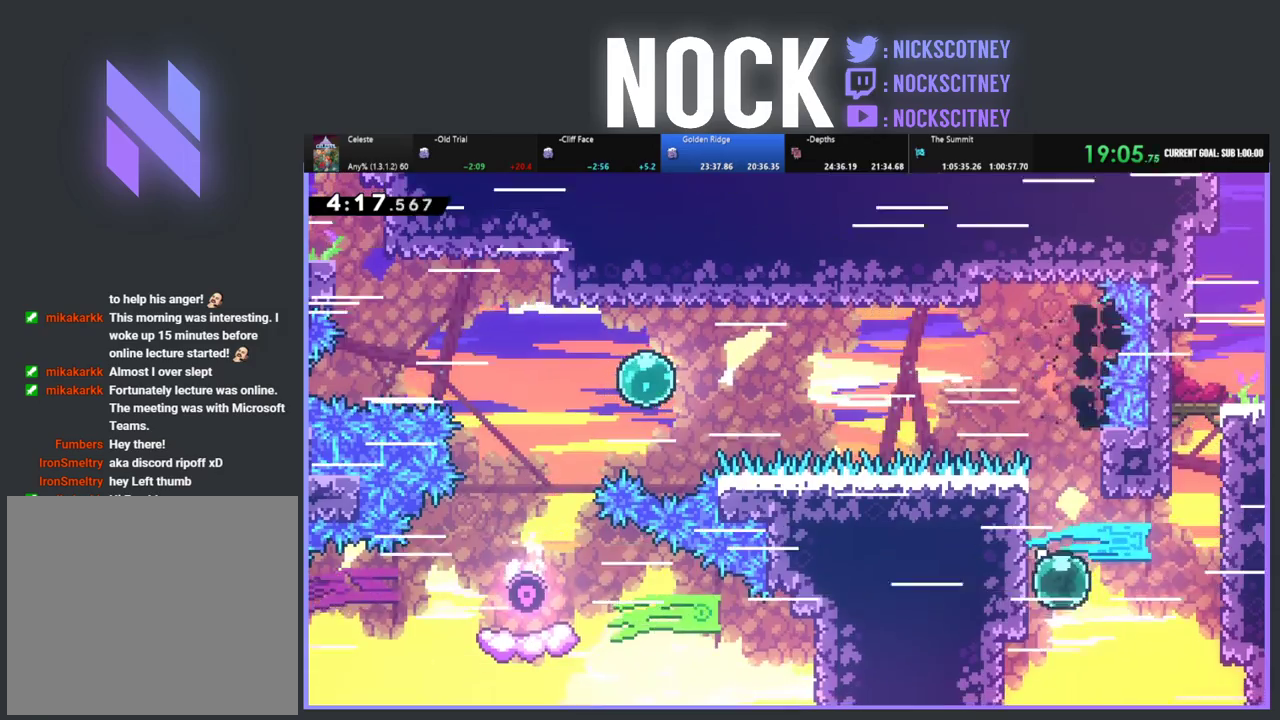
{"buttons": ["R2", "DPAD_UP", "DPAD_RIGHT"], "left_stick": "center", "events": [[83, "DPAD_DOWN", "up"], [467, "R2", "down"], [483, "DPAD_UP", "down"]]}
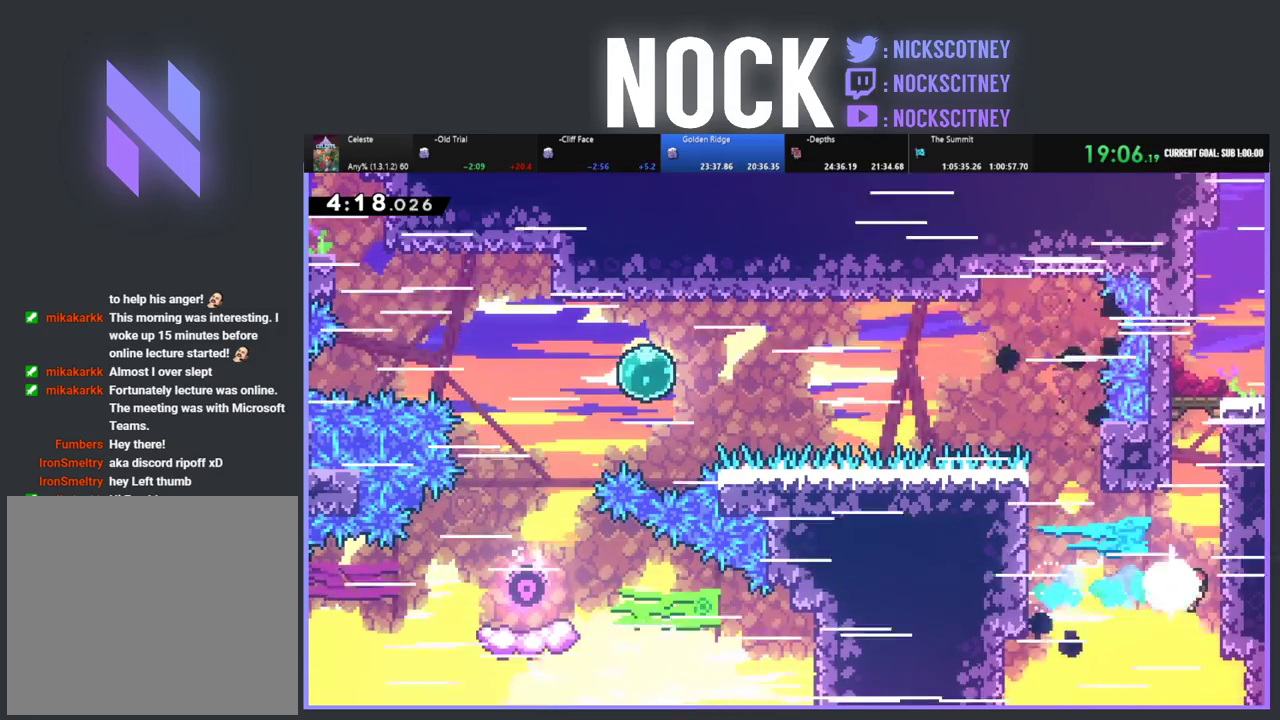
{"buttons": ["R2", "DPAD_UP", "DPAD_RIGHT"], "left_stick": "center", "events": [[50, "CIRCLE", "down"], [233, "CIRCLE", "up"], [317, "CROSS", "down"], [483, "CROSS", "up"]]}
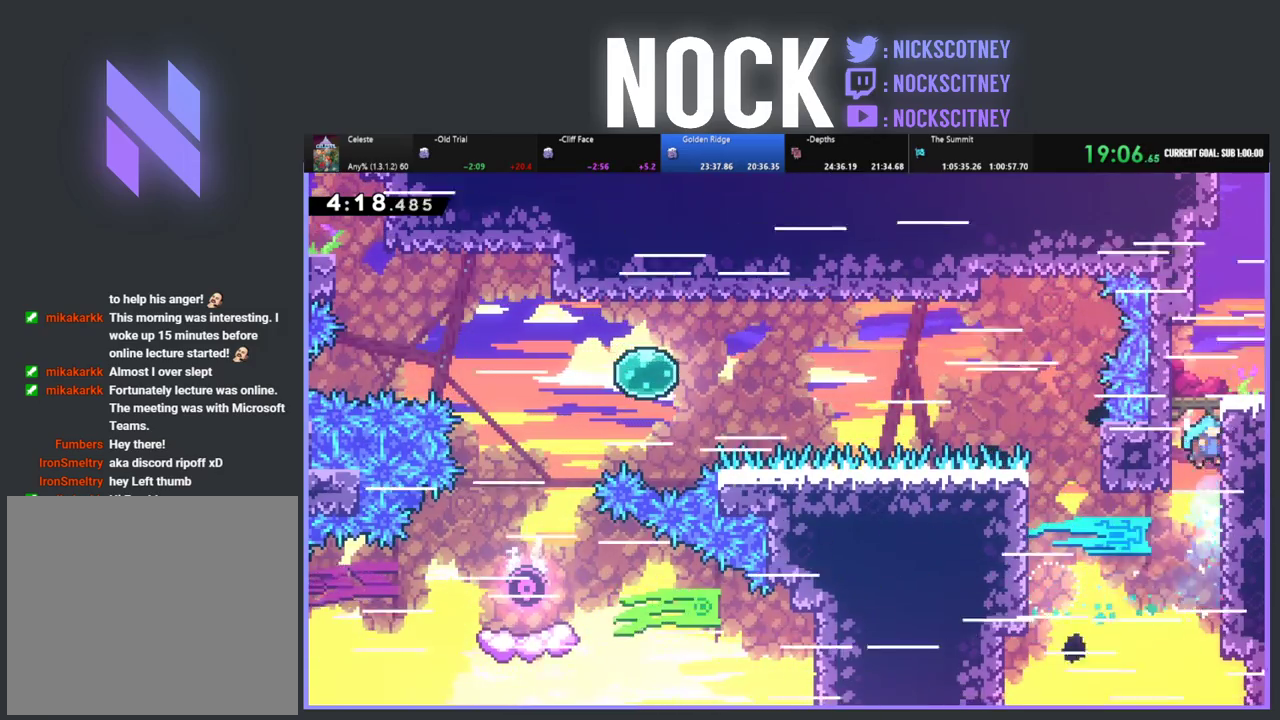
{"buttons": ["DPAD_RIGHT"], "left_stick": "center", "events": [[50, "CROSS", "down"], [67, "DPAD_UP", "up"], [350, "CROSS", "up"], [467, "R2", "up"]]}
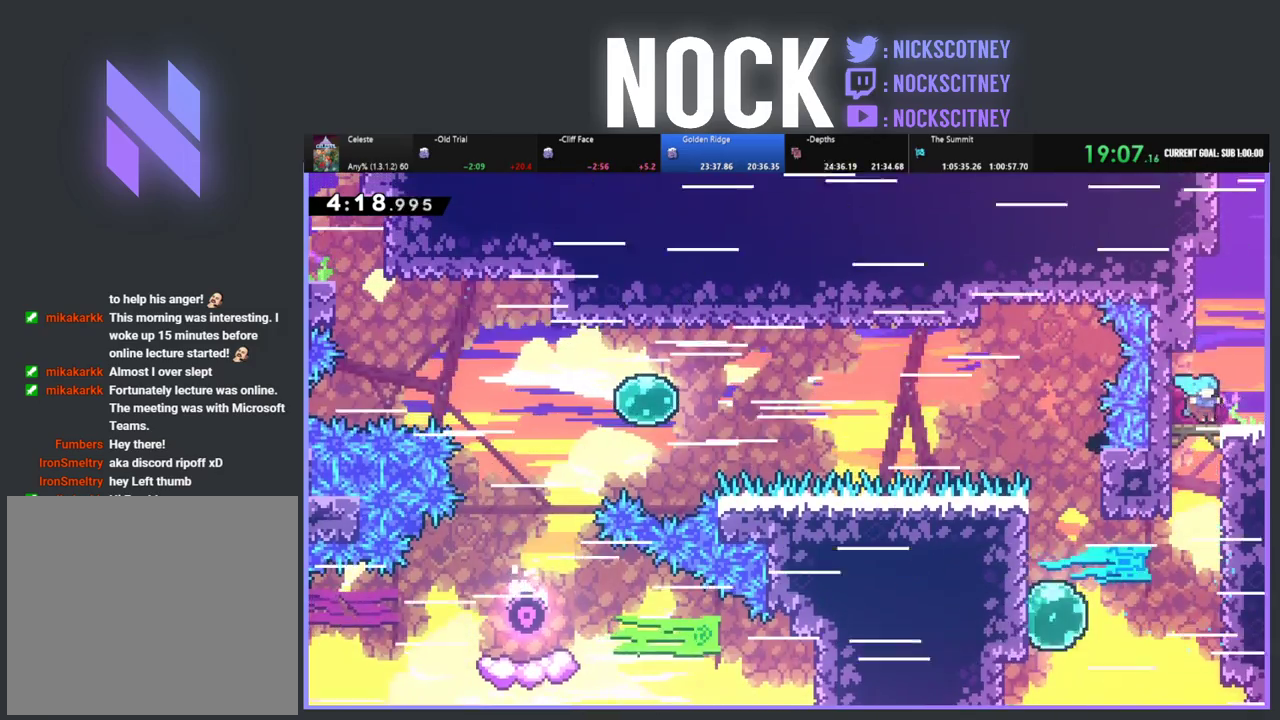
{"buttons": ["R2", "DPAD_RIGHT"], "left_stick": "center", "events": [[67, "CIRCLE", "down"], [250, "CIRCLE", "up"], [333, "DPAD_RIGHT", "up"], [450, "DPAD_RIGHT", "down"], [450, "R2", "down"]]}
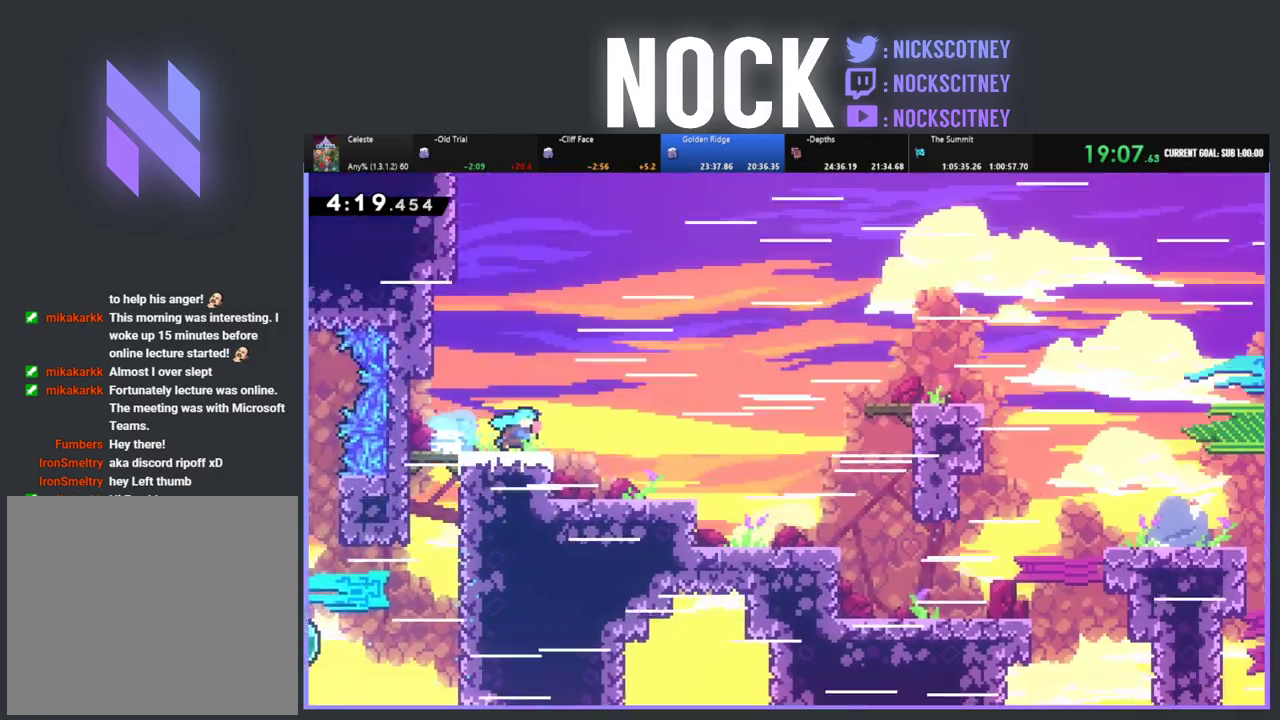
{"buttons": ["R2", "DPAD_RIGHT"], "left_stick": "center", "events": []}
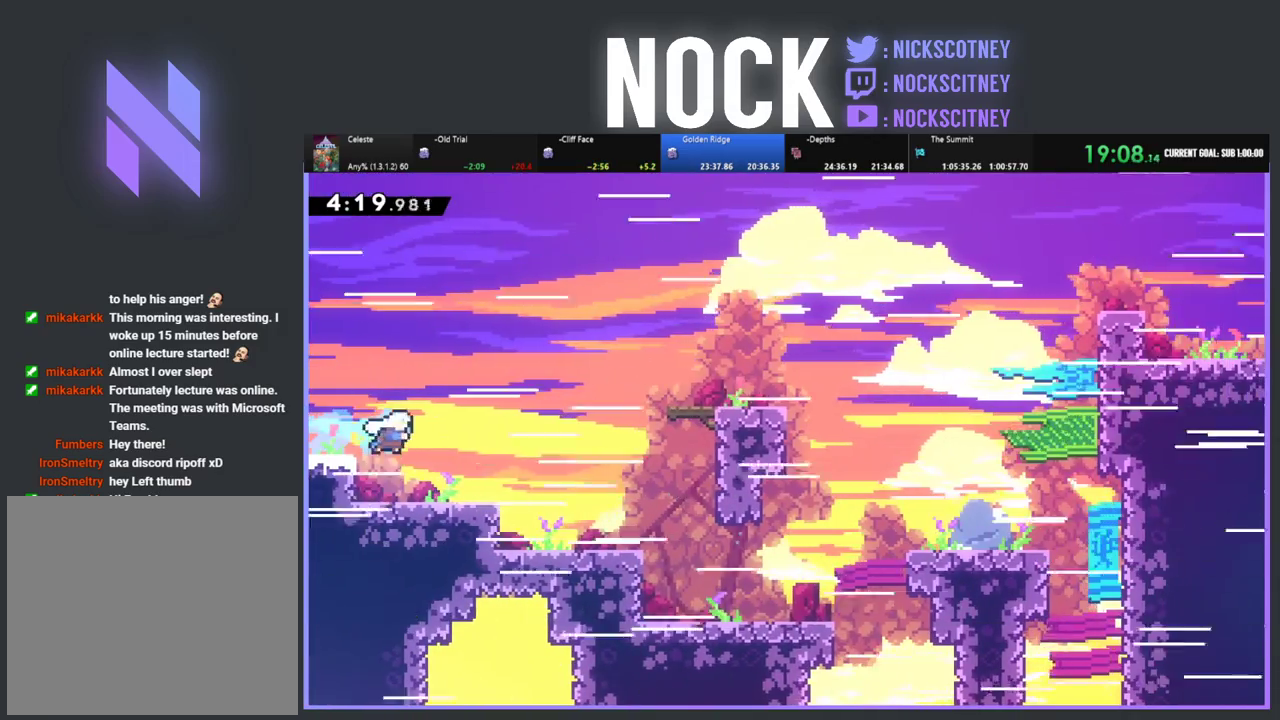
{"buttons": ["CROSS", "R2", "DPAD_RIGHT"], "left_stick": "center", "events": [[300, "CROSS", "down"]]}
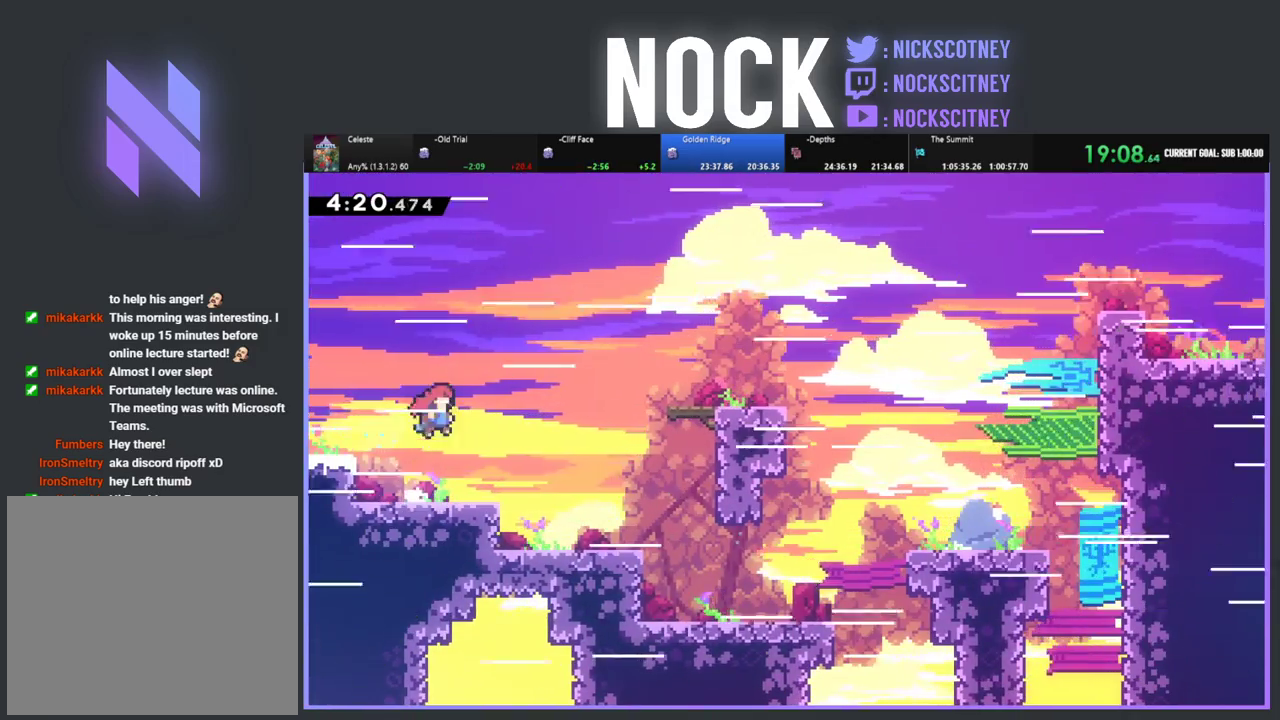
{"buttons": ["CIRCLE", "R2", "DPAD_RIGHT"], "left_stick": "center", "events": [[67, "CROSS", "up"], [133, "CIRCLE", "down"]]}
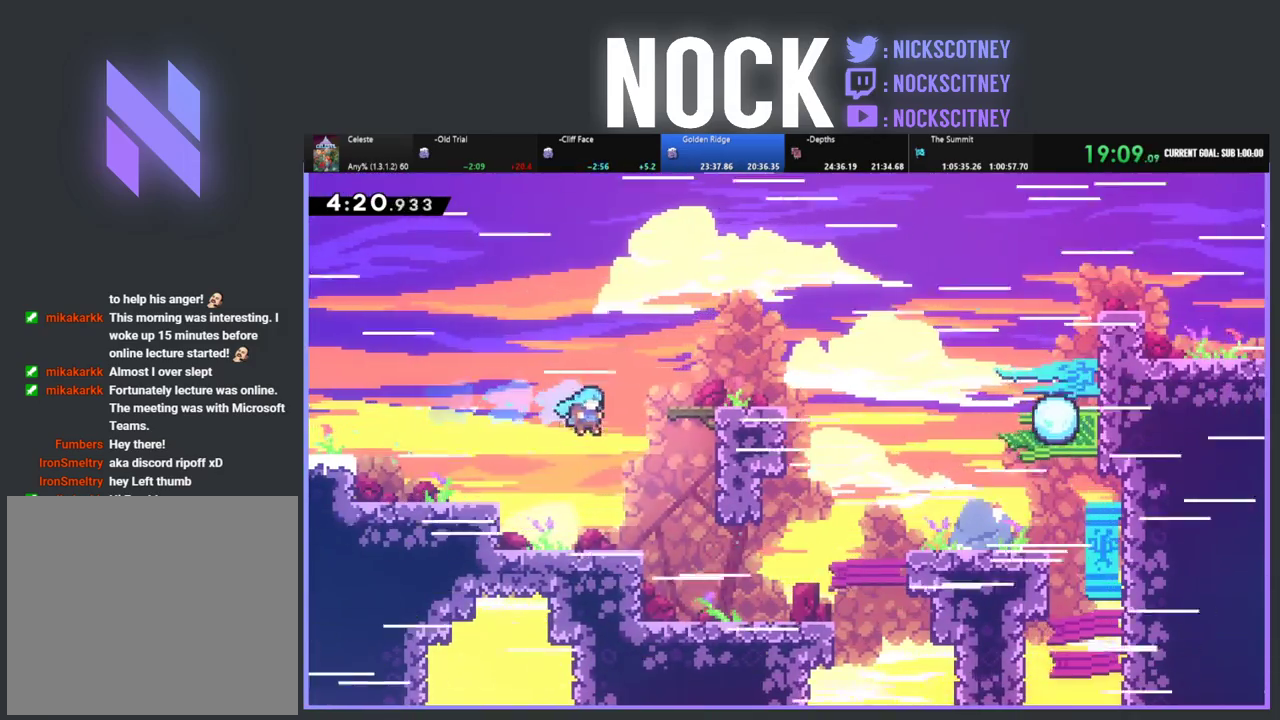
{"buttons": ["CIRCLE", "R2", "DPAD_RIGHT"], "left_stick": "center", "events": [[67, "CIRCLE", "up"], [400, "CIRCLE", "down"]]}
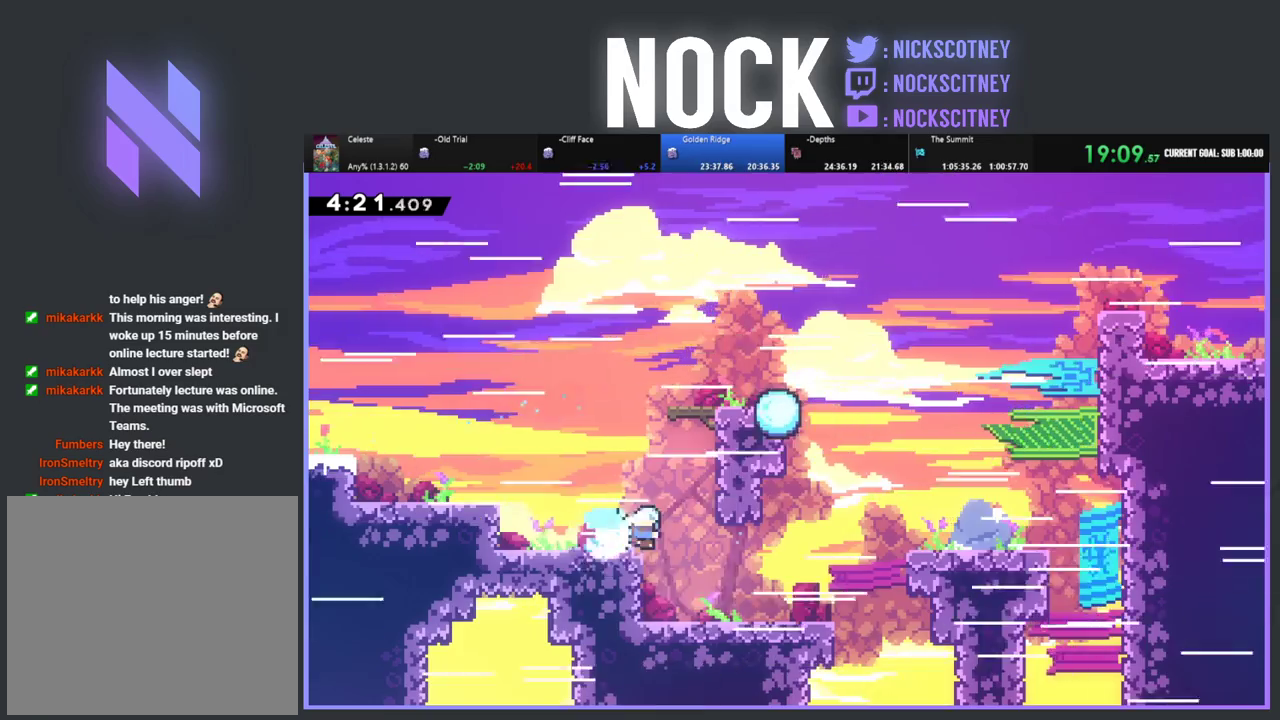
{"buttons": ["R2", "DPAD_RIGHT"], "left_stick": "center", "events": [[17, "CIRCLE", "up"]]}
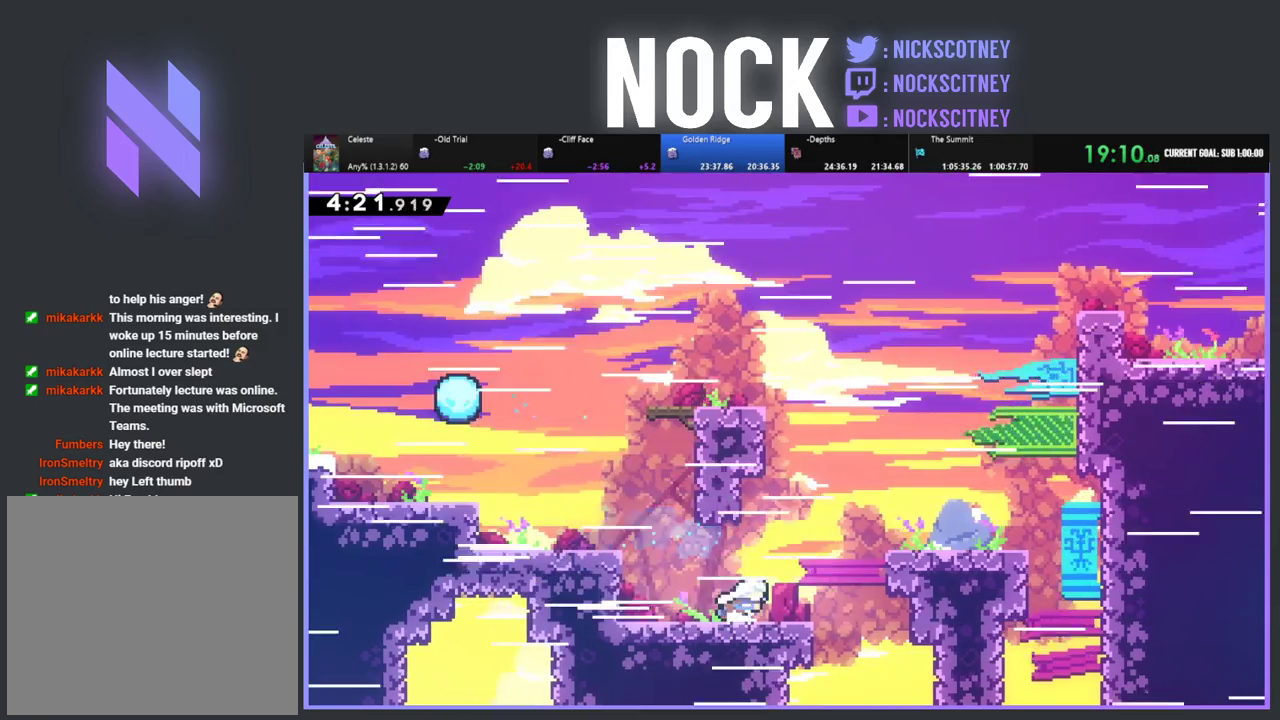
{"buttons": ["CIRCLE", "R2", "DPAD_UP", "DPAD_RIGHT"], "left_stick": "center", "events": [[83, "CROSS", "down"], [133, "DPAD_UP", "down"], [250, "CROSS", "up"], [350, "CIRCLE", "down"]]}
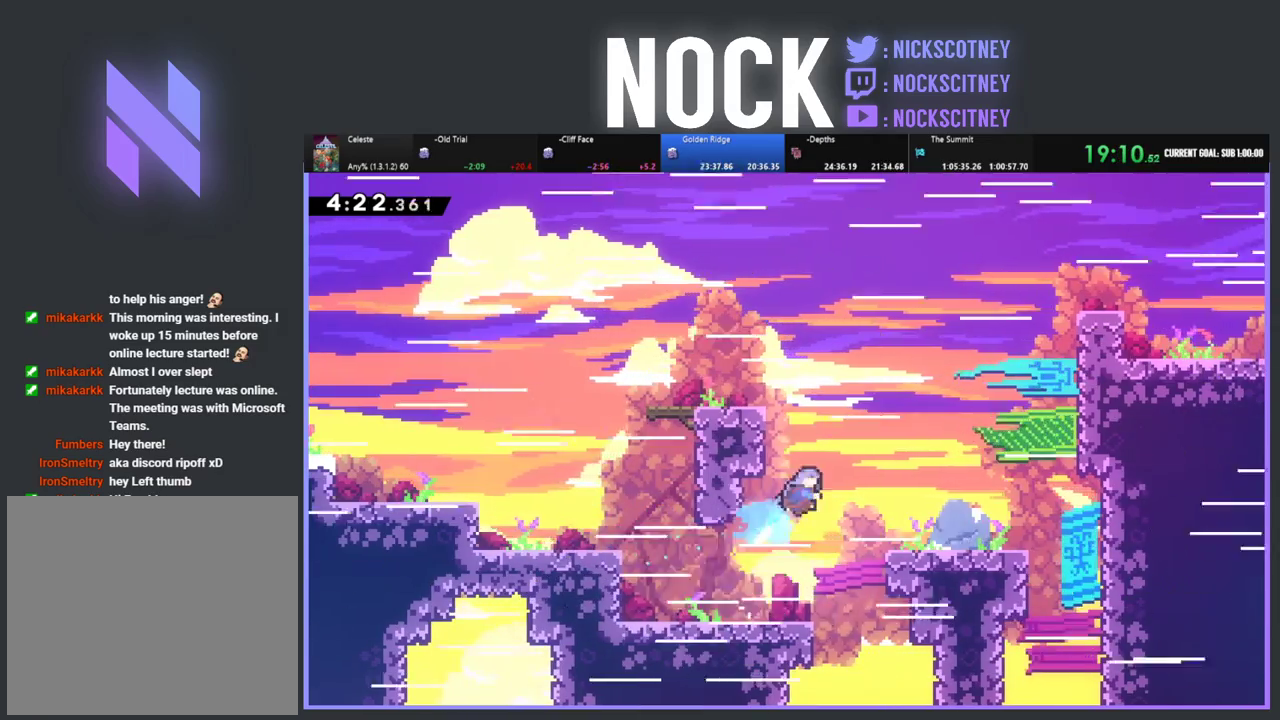
{"buttons": ["R2", "DPAD_RIGHT"], "left_stick": "center", "events": [[67, "DPAD_UP", "up"], [133, "CIRCLE", "up"]]}
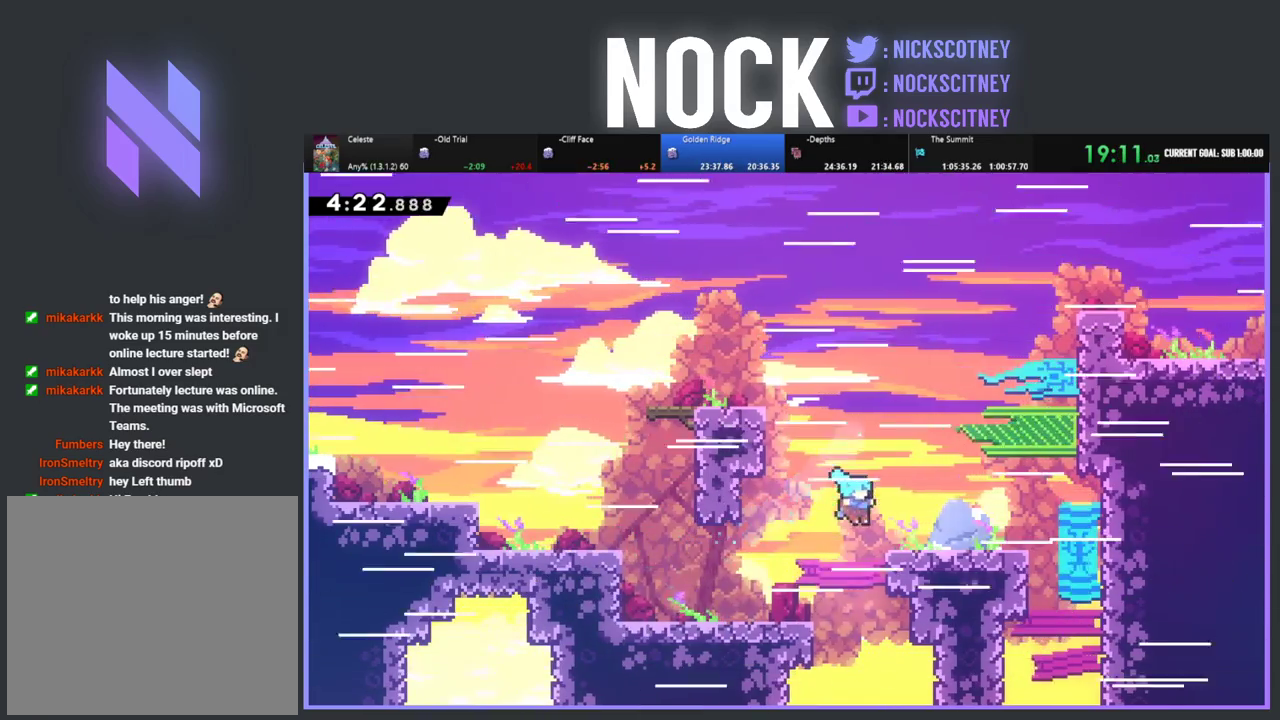
{"buttons": ["R2", "DPAD_RIGHT"], "left_stick": "center", "events": [[167, "CROSS", "down"], [433, "CROSS", "up"]]}
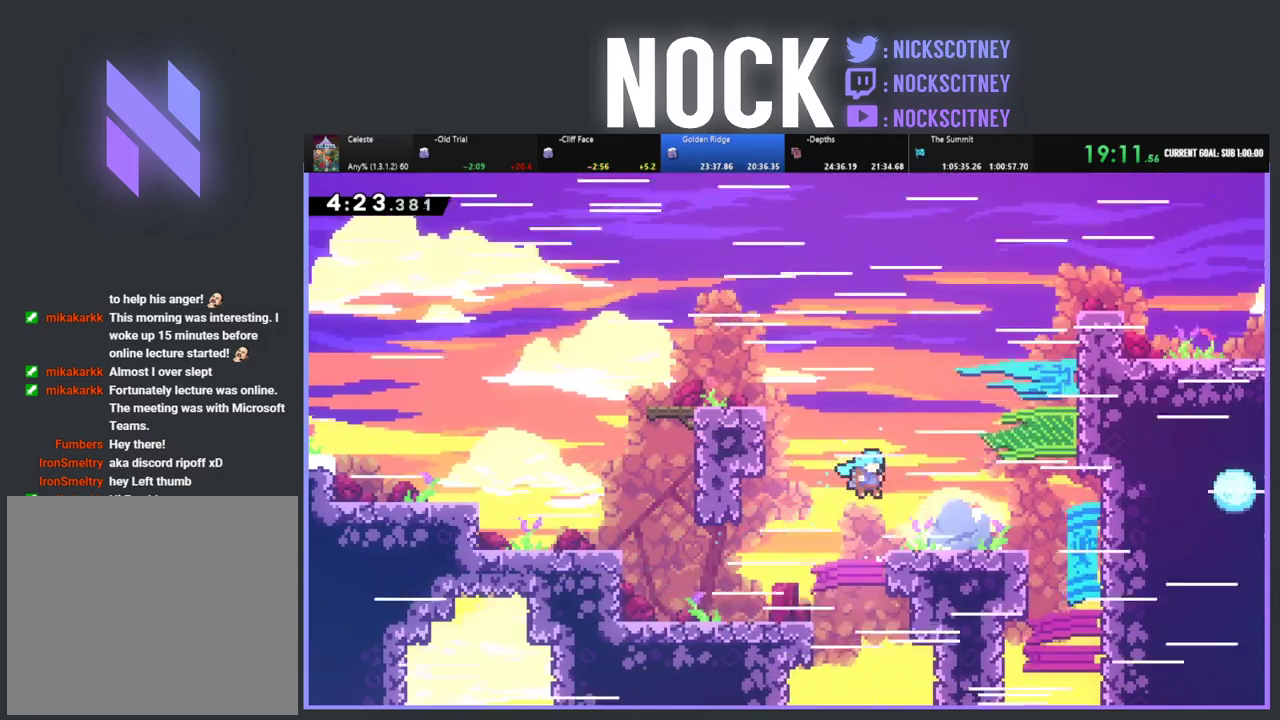
{"buttons": ["CIRCLE", "R2", "DPAD_UP", "DPAD_RIGHT"], "left_stick": "center", "events": [[333, "CROSS", "down"], [367, "DPAD_UP", "down"], [467, "CROSS", "up"], [500, "CIRCLE", "down"]]}
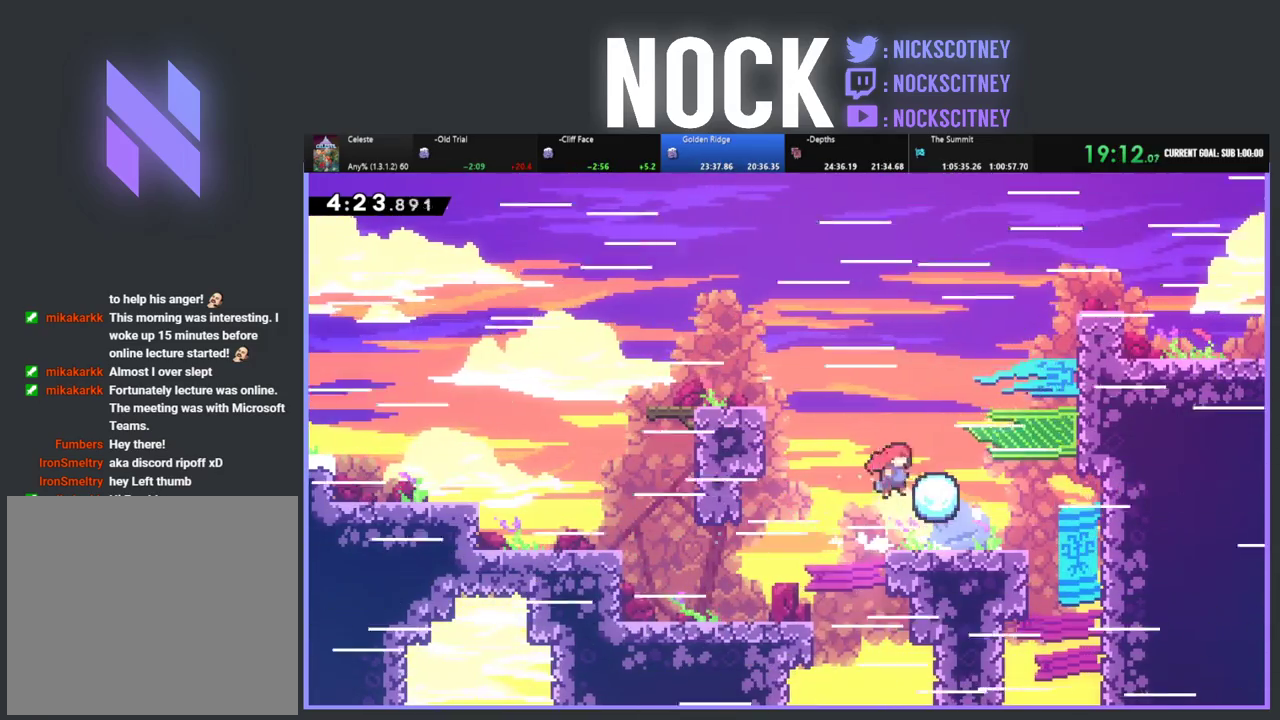
{"buttons": ["CIRCLE", "R2", "DPAD_RIGHT"], "left_stick": "center", "events": [[317, "DPAD_UP", "up"]]}
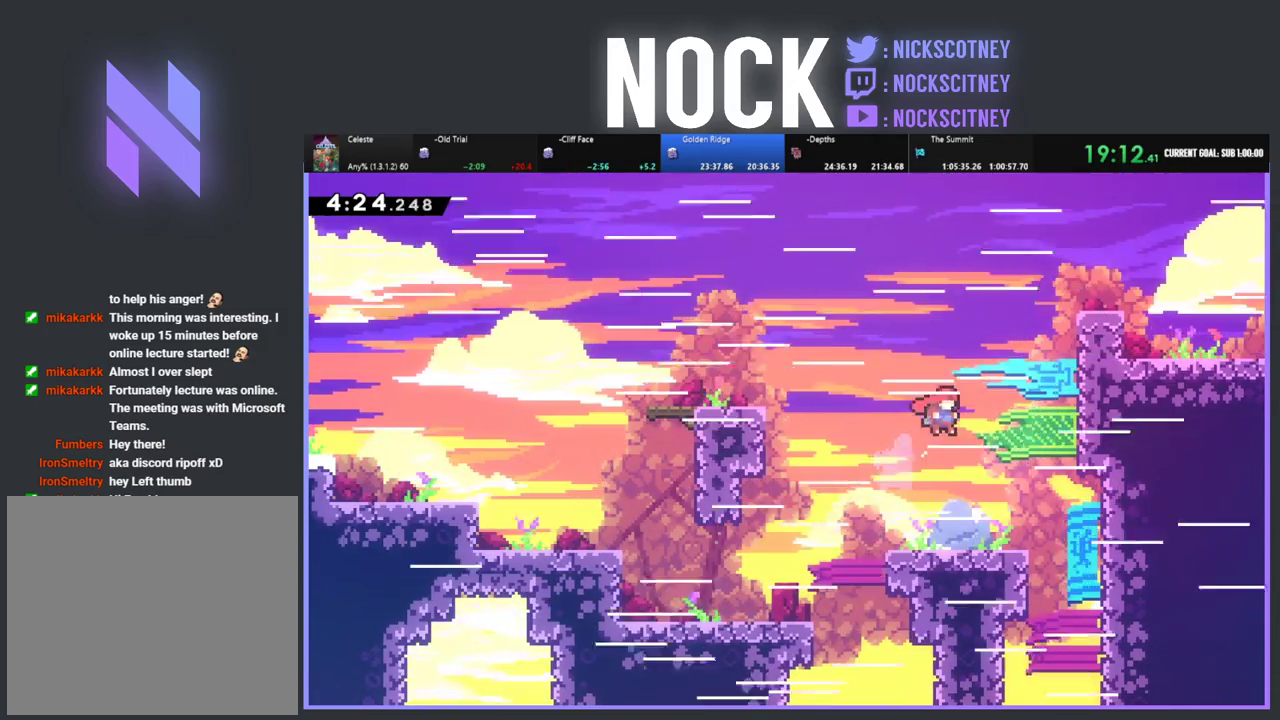
{"buttons": ["CROSS", "R2", "DPAD_UP", "DPAD_RIGHT"], "left_stick": "center", "events": [[17, "CIRCLE", "up"], [250, "DPAD_UP", "down"], [400, "CROSS", "down"]]}
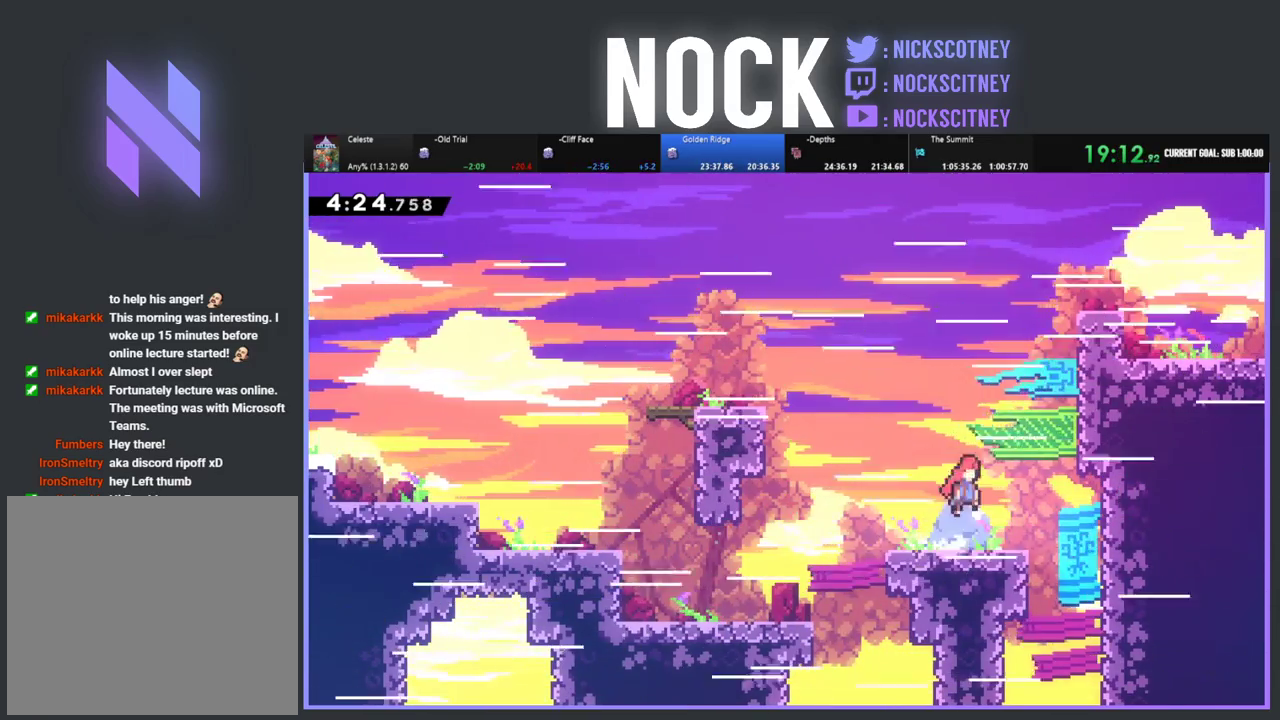
{"buttons": ["R2", "DPAD_UP", "DPAD_RIGHT"], "left_stick": "center", "events": [[117, "CROSS", "up"], [183, "CIRCLE", "down"], [417, "CIRCLE", "up"]]}
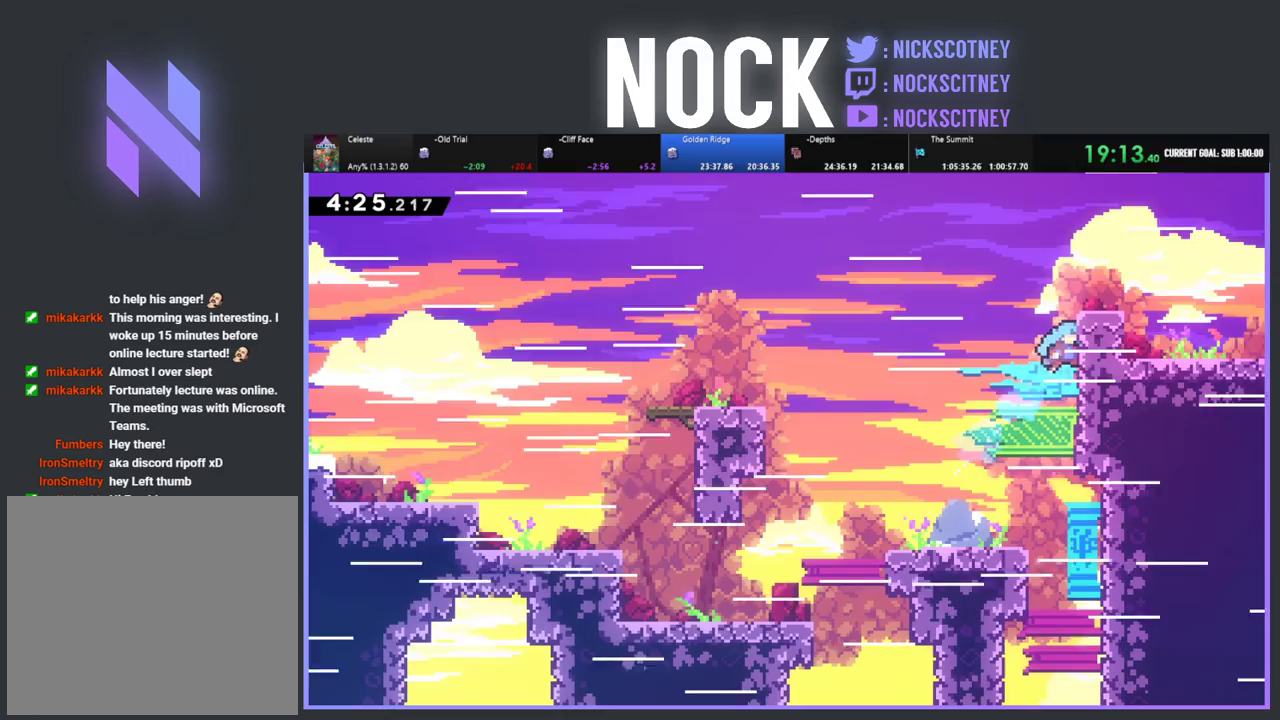
{"buttons": ["CROSS", "R2", "DPAD_RIGHT"], "left_stick": "center", "events": [[67, "CROSS", "down"], [267, "CROSS", "up"], [317, "CROSS", "down"], [350, "DPAD_UP", "up"]]}